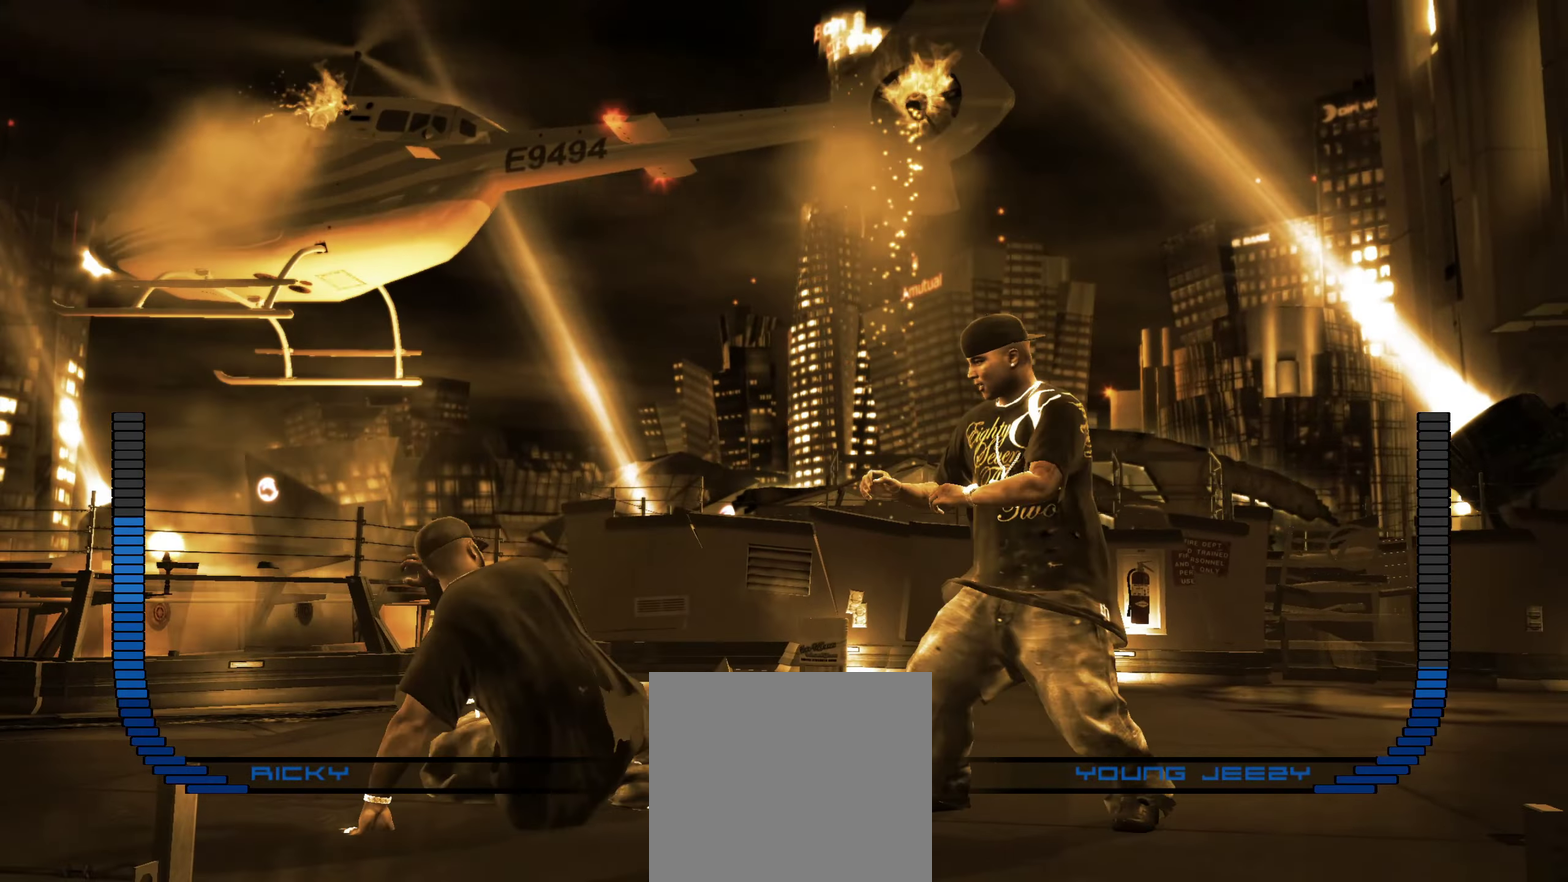
Gameplay with a controller (Xbox layout); each line is a JSON object with the inputs held at the frame after it (dt_ms = milliseconds from this image to that frame). "events" lists button and stick changes between this image and that frame as [ms after this image, input, new state], when the widget could be followed in between.
{"dt_ms": 550, "buttons": [], "left_stick": "up-right", "right_stick": "center", "events": [[17, "left_stick", "up-right"], [317, "left_stick", "up"], [417, "left_stick", "up-right"]]}
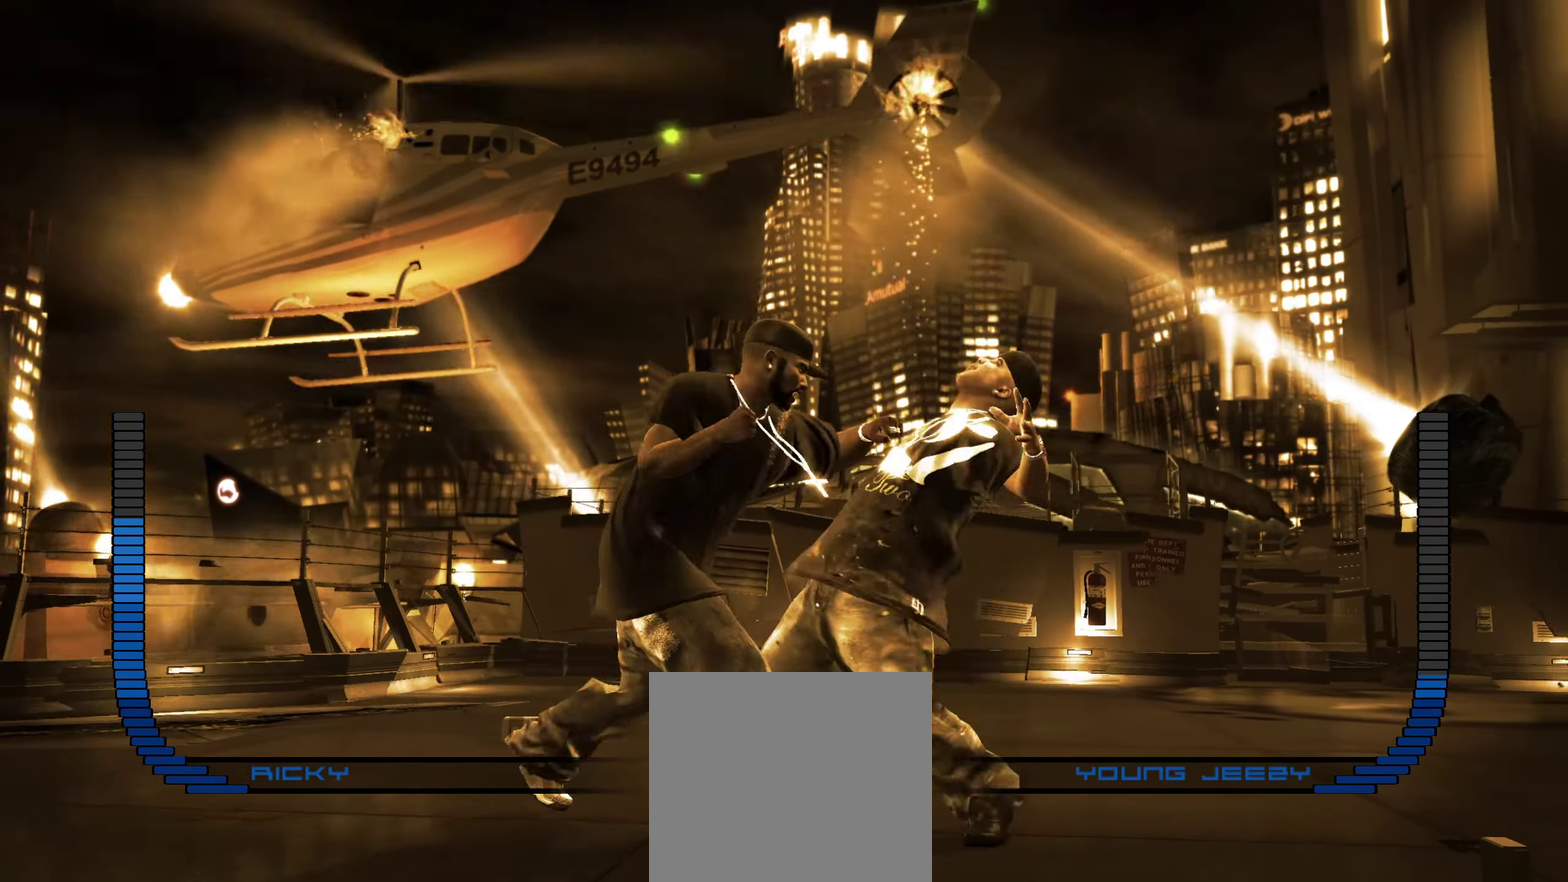
{"dt_ms": 350, "buttons": [], "left_stick": "right", "right_stick": "center", "events": [[117, "left_stick", "right"]]}
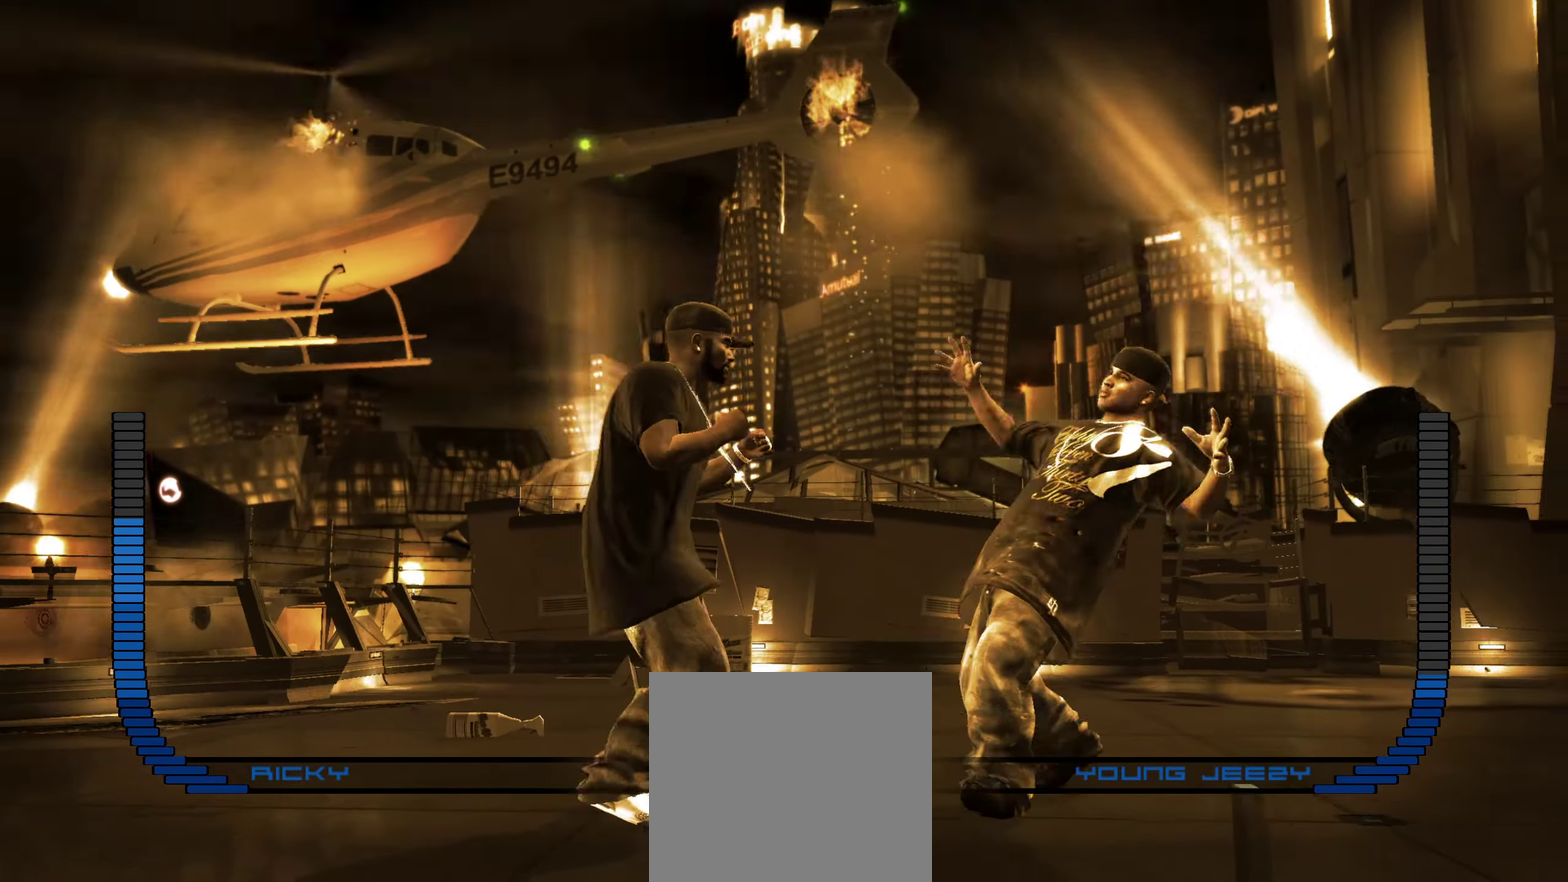
{"dt_ms": 900, "buttons": [], "left_stick": "center", "right_stick": "center", "events": [[233, "right_stick", "up-right"], [300, "right_stick", "center"], [483, "left_stick", "center"], [583, "left_stick", "up-left"], [767, "left_stick", "center"]]}
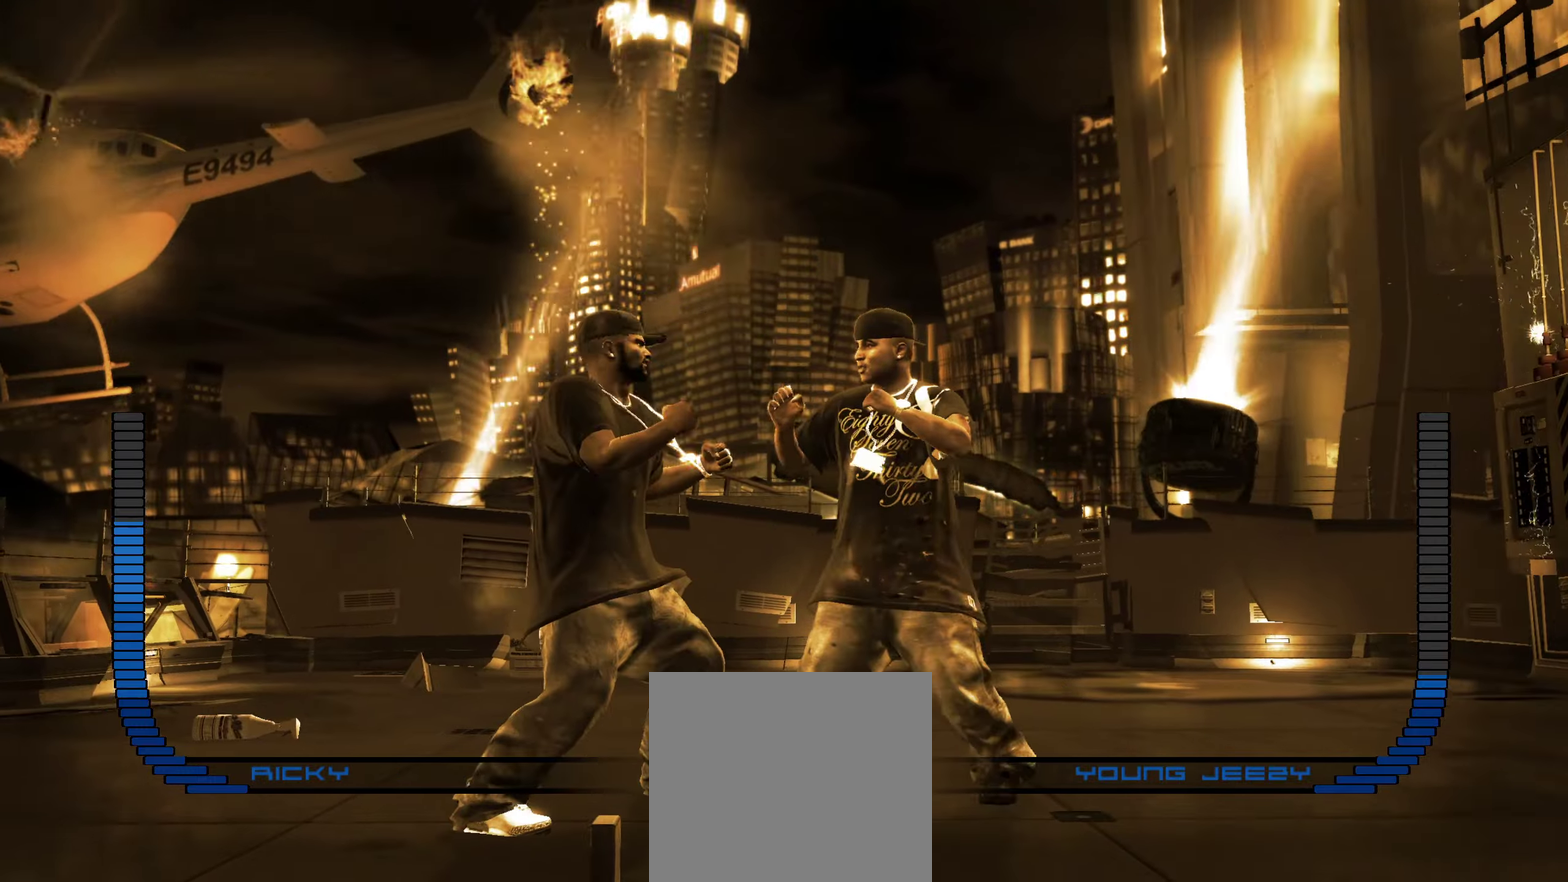
{"dt_ms": 250, "buttons": ["R2"], "left_stick": "center", "right_stick": "down", "events": [[200, "R2", "down"], [200, "right_stick", "down"]]}
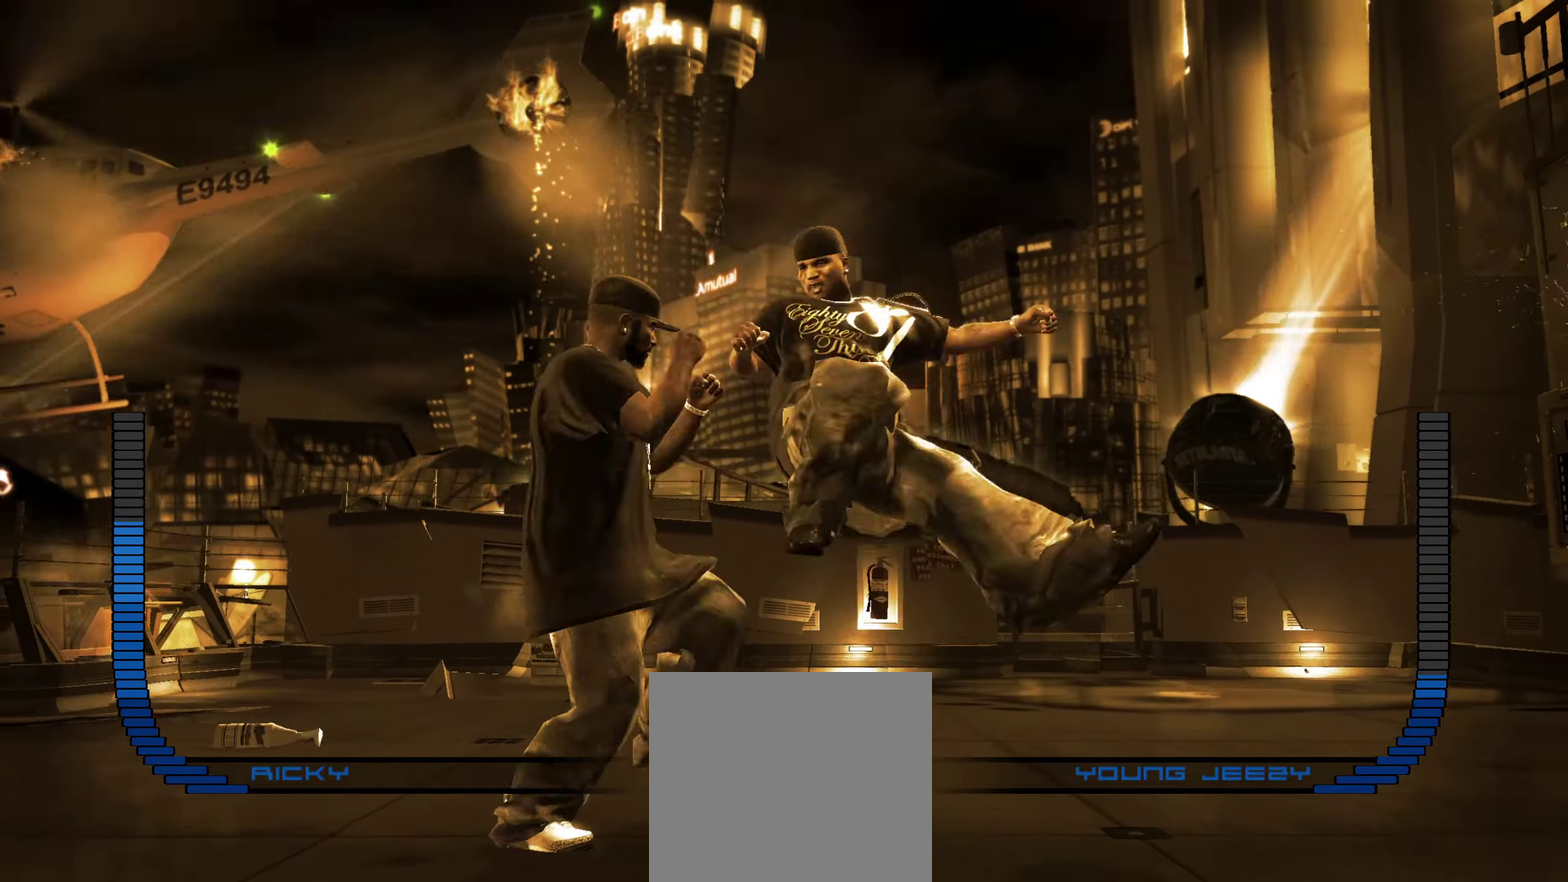
{"dt_ms": 550, "buttons": [], "left_stick": "center", "right_stick": "center", "events": [[100, "right_stick", "up"], [233, "R2", "up"], [267, "right_stick", "center"]]}
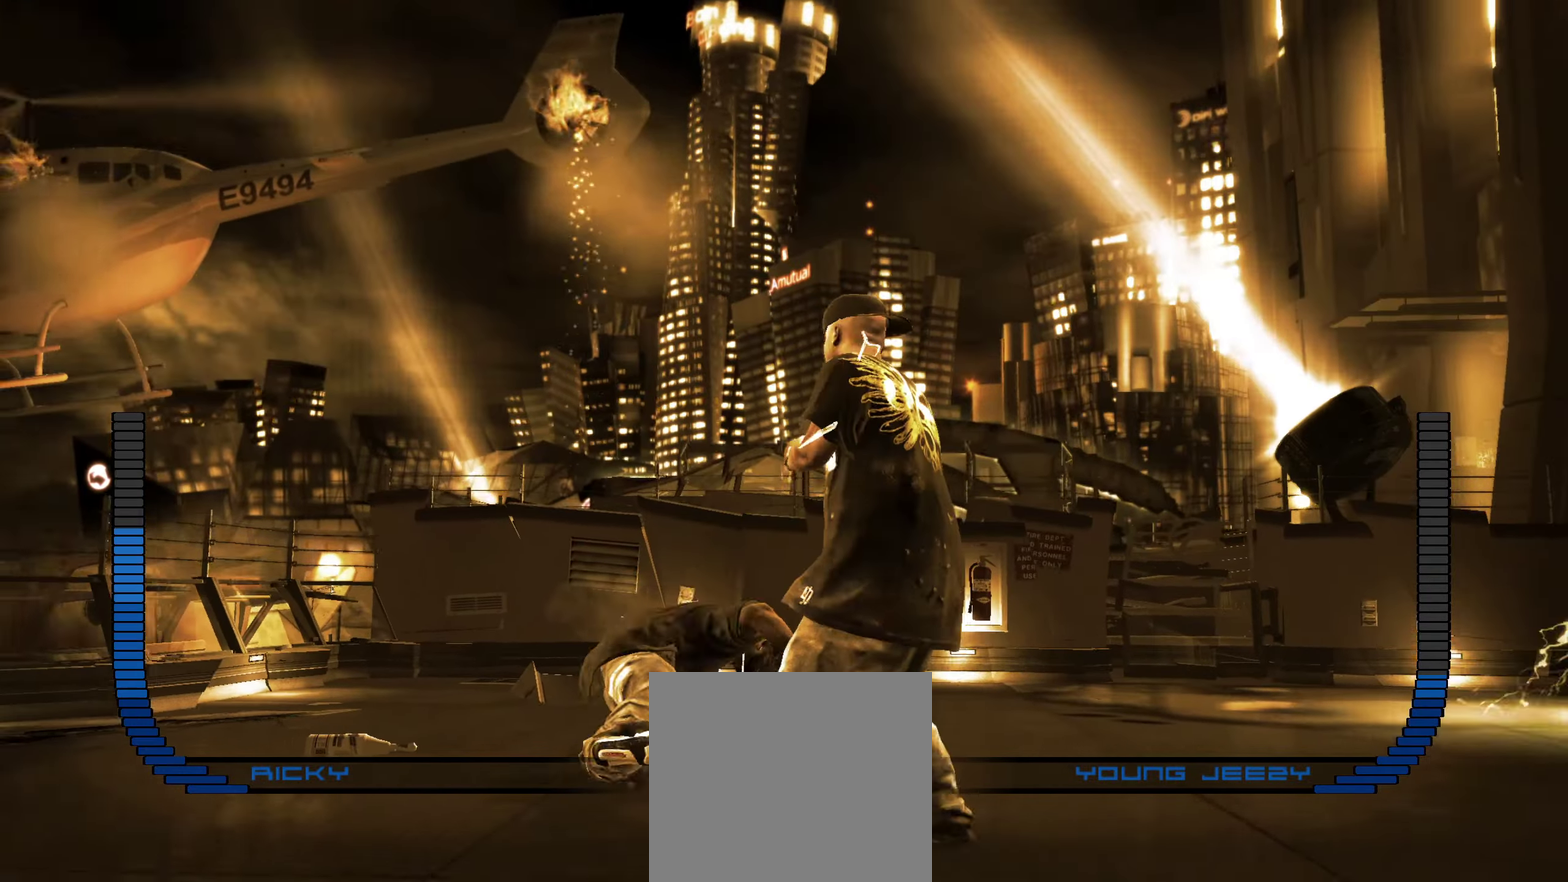
{"dt_ms": 450, "buttons": [], "left_stick": "center", "right_stick": "center", "events": [[67, "left_stick", "down"], [167, "right_stick", "down-right"], [283, "left_stick", "center"], [450, "right_stick", "center"]]}
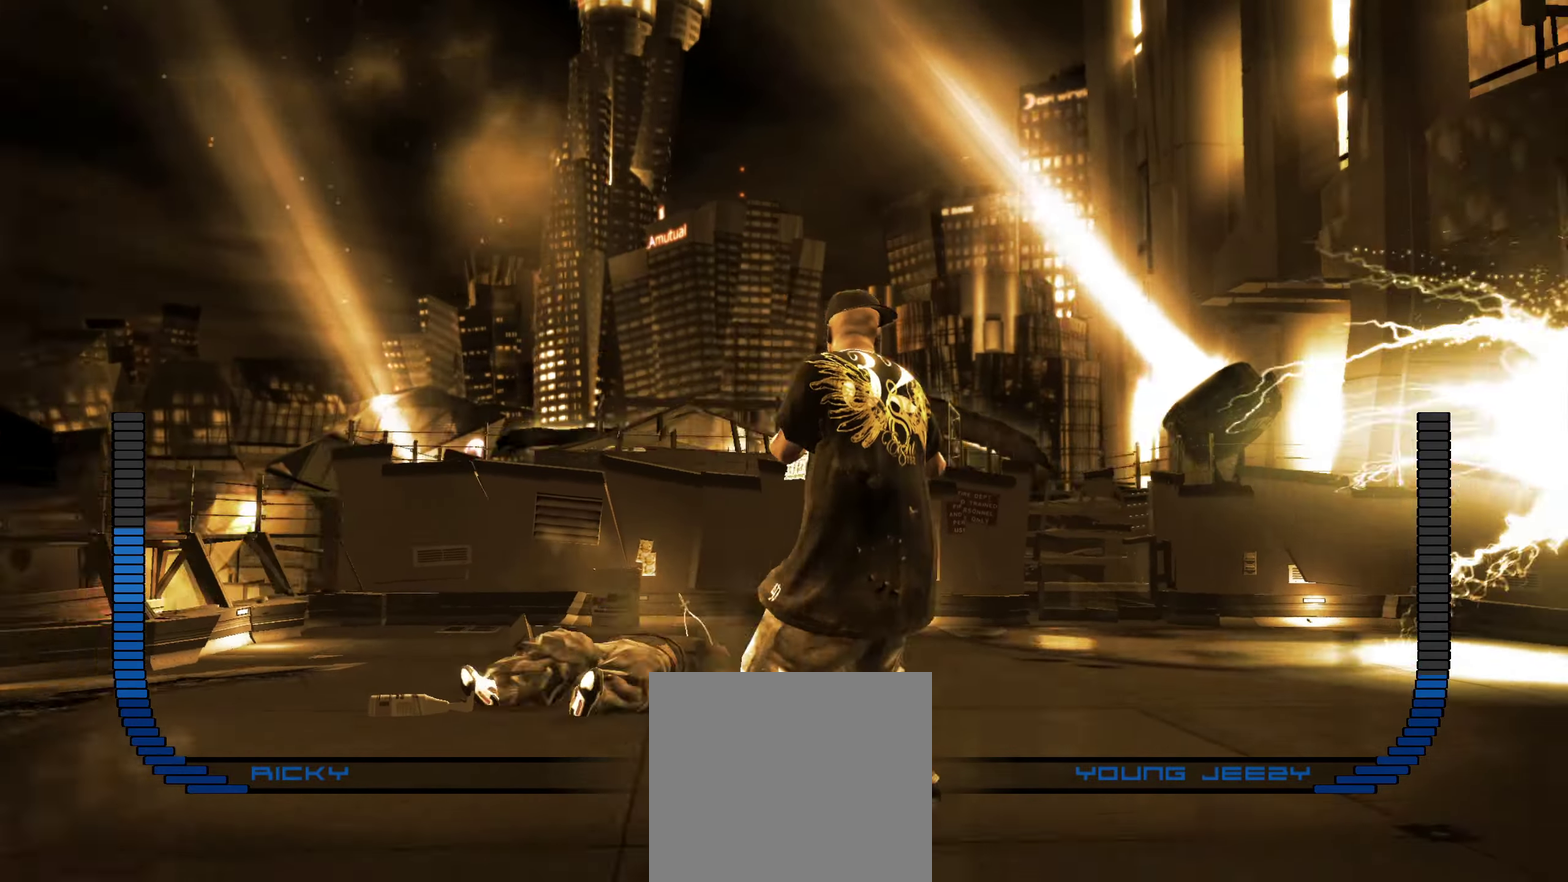
{"dt_ms": 450, "buttons": [], "left_stick": "center", "right_stick": "center", "events": [[33, "Y", "down"], [133, "Y", "up"]]}
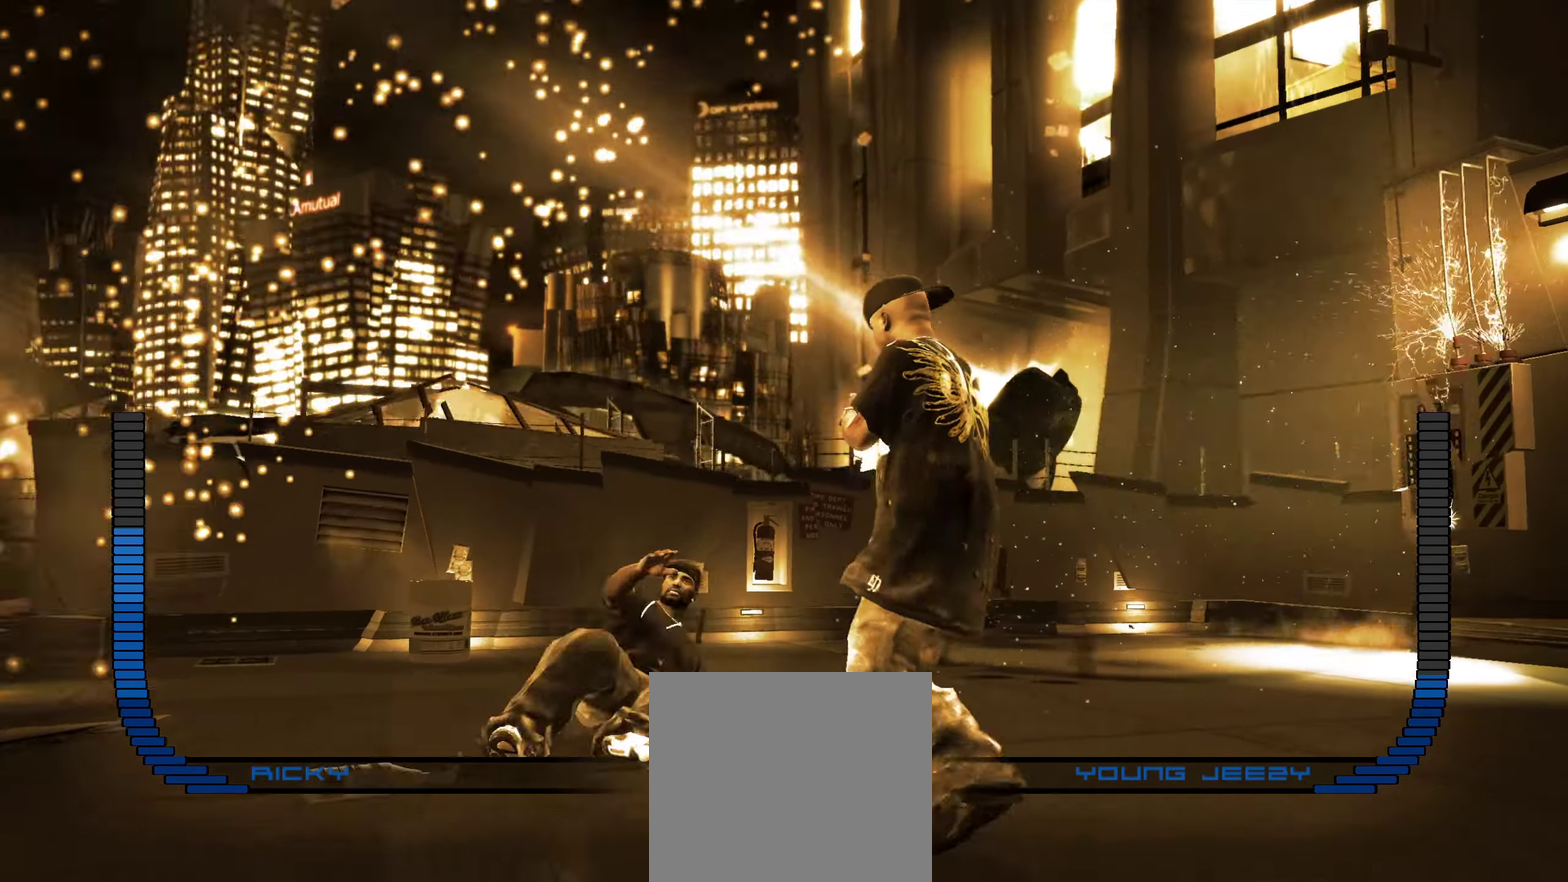
{"dt_ms": 550, "buttons": [], "left_stick": "down-right", "right_stick": "center", "events": [[317, "left_stick", "down-right"]]}
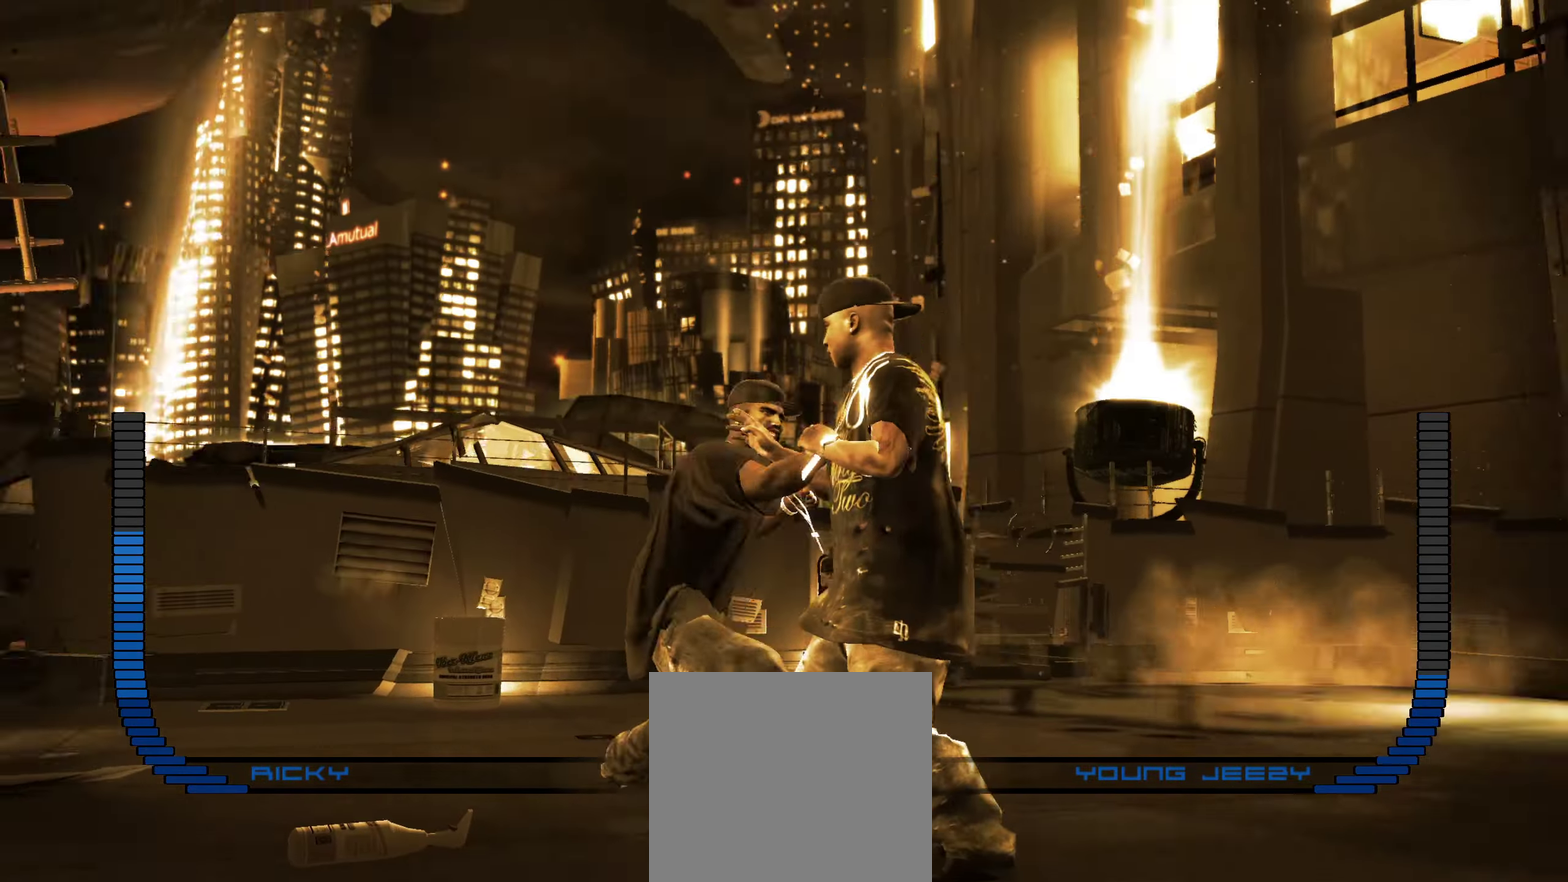
{"dt_ms": 350, "buttons": [], "left_stick": "down-right", "right_stick": "center", "events": []}
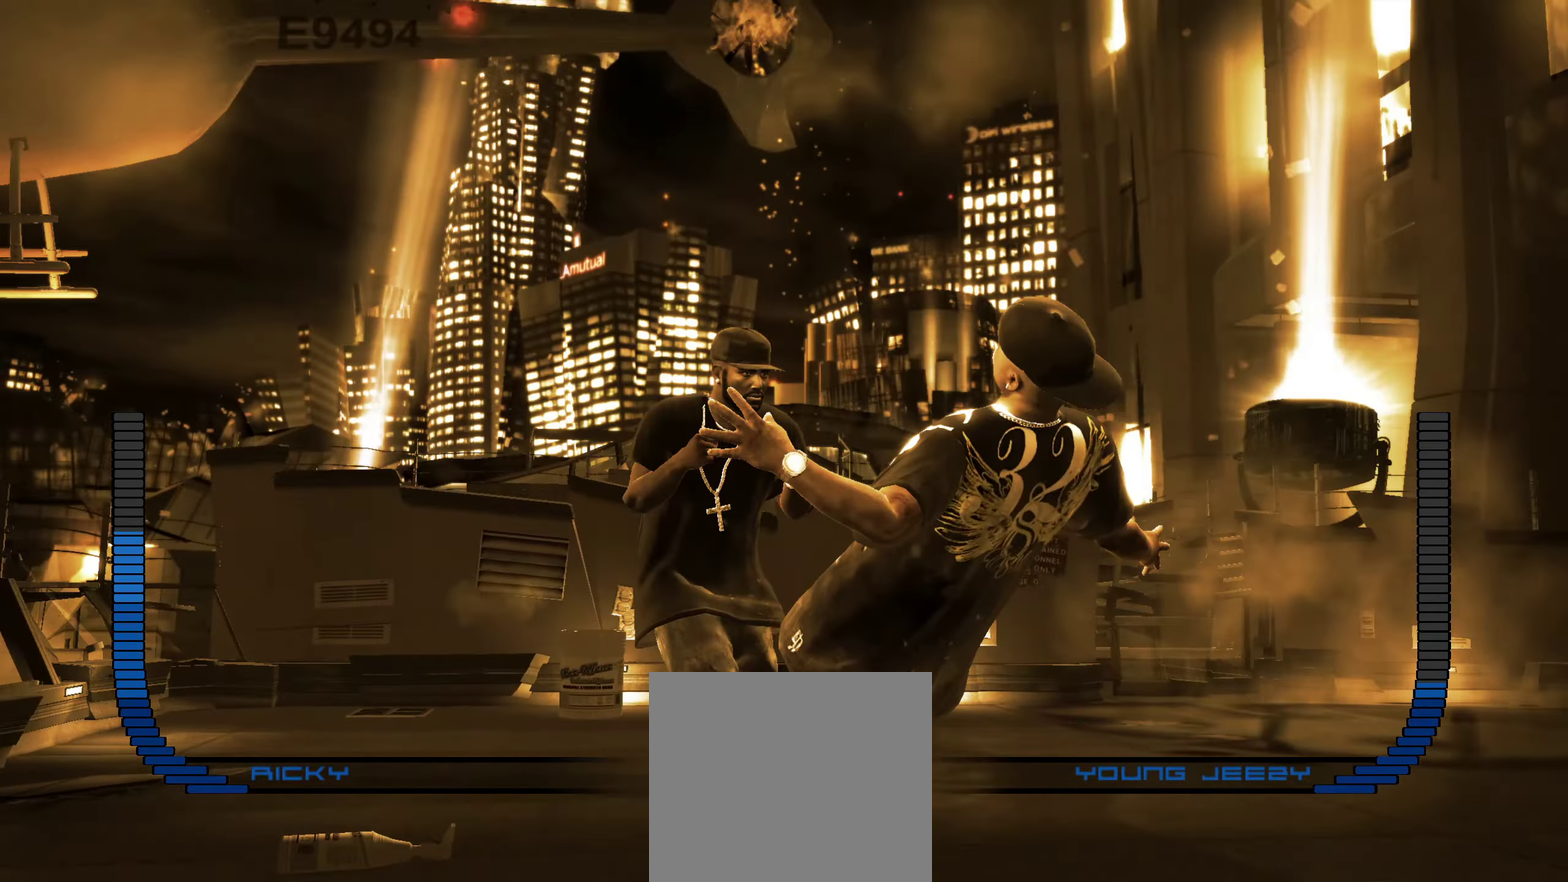
{"dt_ms": 900, "buttons": ["Y"], "left_stick": "center", "right_stick": "center", "events": [[183, "R1", "down"], [267, "R1", "up"], [450, "left_stick", "center"], [583, "L1", "down"], [667, "L1", "up"], [867, "Y", "down"]]}
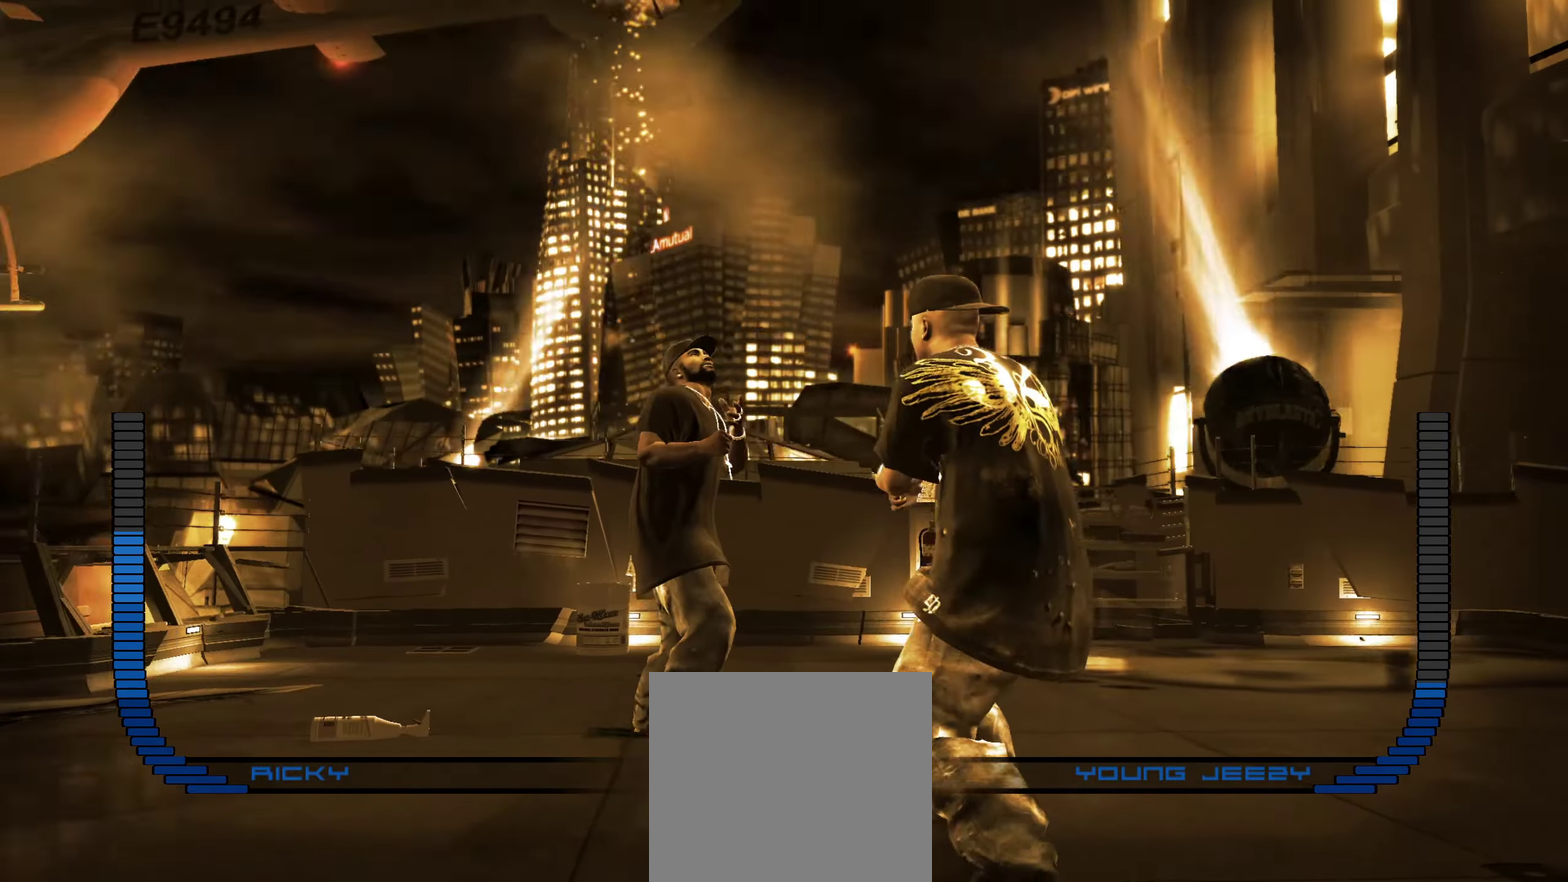
{"dt_ms": 250, "buttons": [], "left_stick": "center", "right_stick": "center", "events": [[17, "Y", "up"]]}
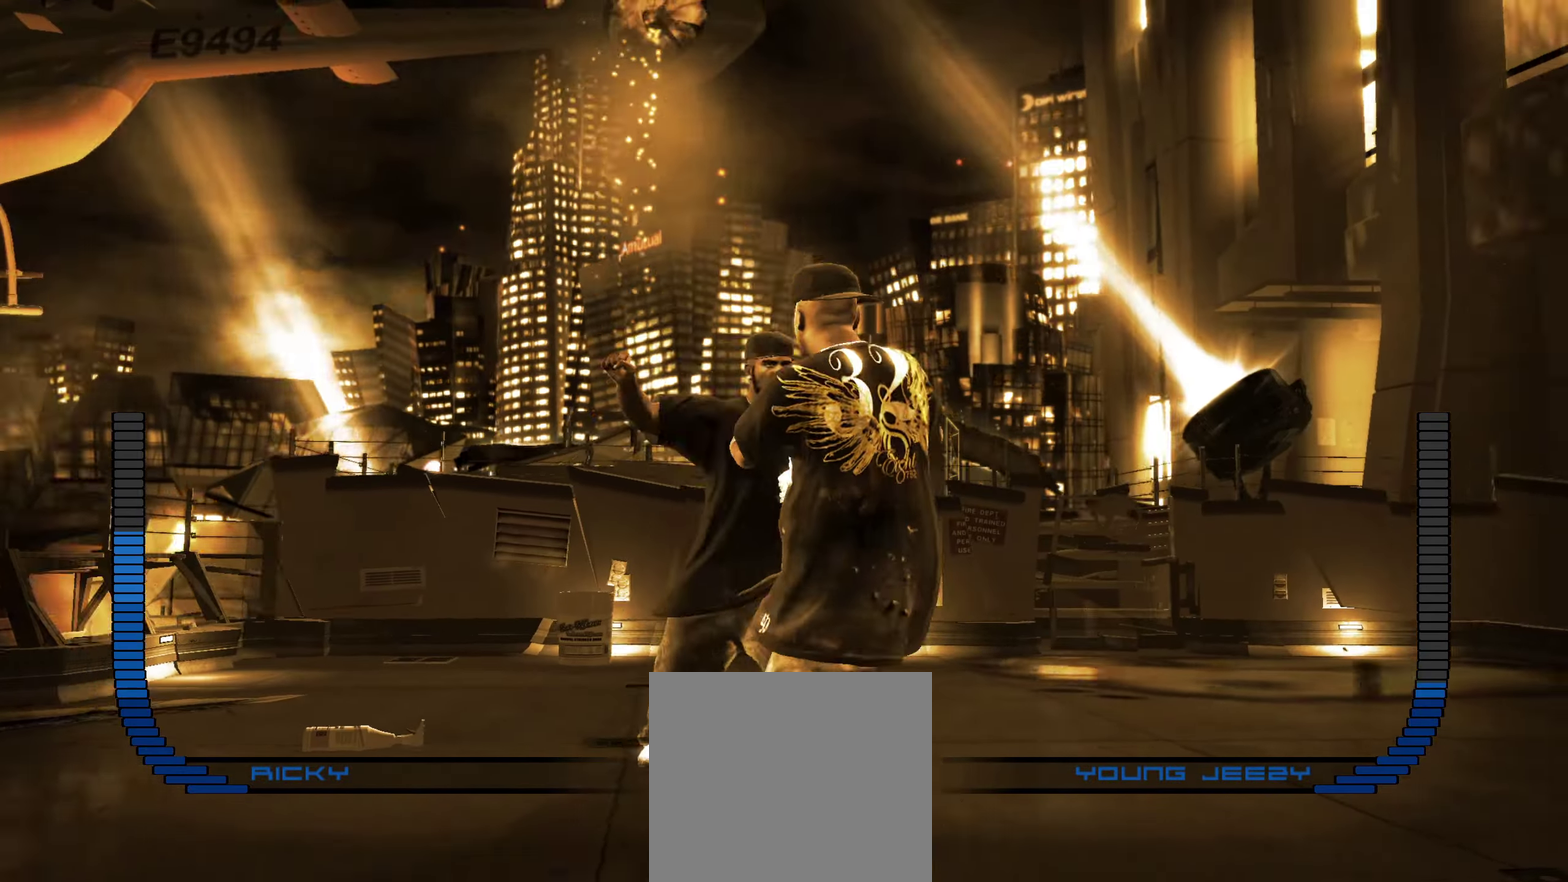
{"dt_ms": 650, "buttons": [], "left_stick": "center", "right_stick": "center", "events": [[267, "A", "down"], [317, "A", "up"]]}